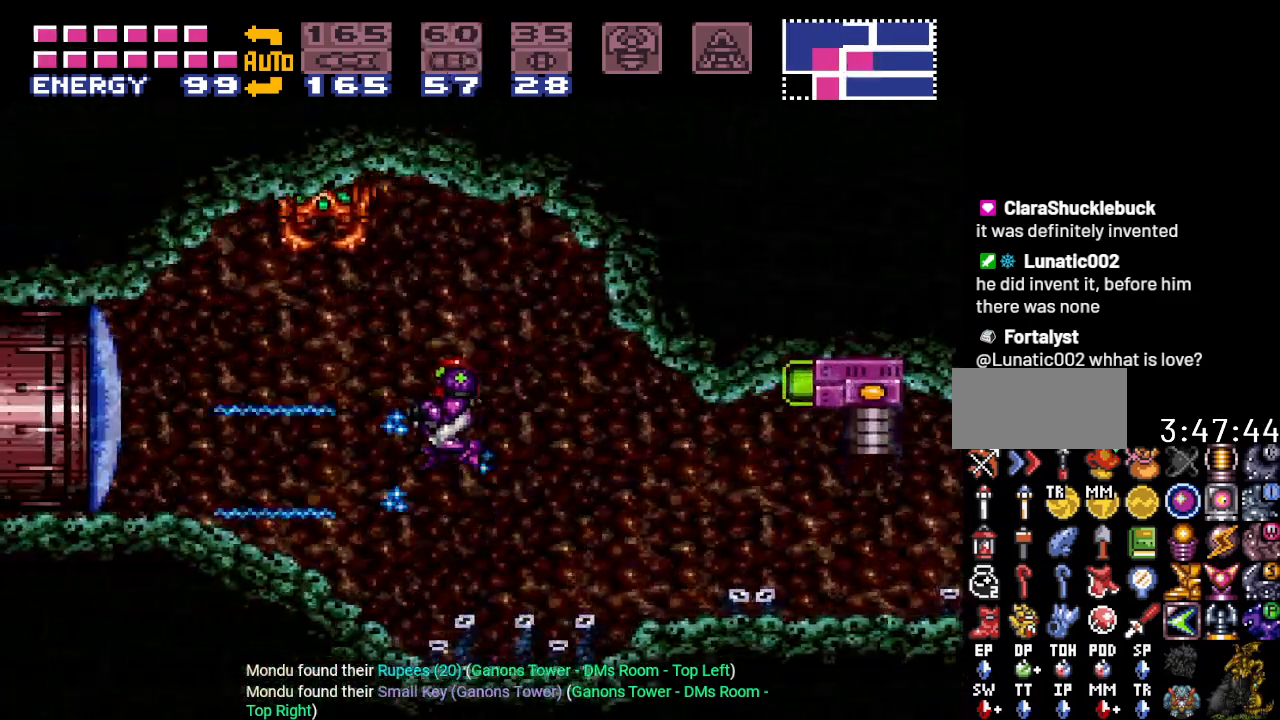
Gameplay with a controller (Nintendo layout); each line is a JSON object with the inputs held at the frame after it. "events" lists button and stick changes between this image and that frame as [ms after this image, input, new state], when the widget could be followed in between. Not read: L3 R3.
{"buttons": [], "events": [[67, "DPAD_LEFT", "up"], [84, "R1", "down"], [184, "A", "down"], [334, "A", "up"], [401, "R1", "up"]]}
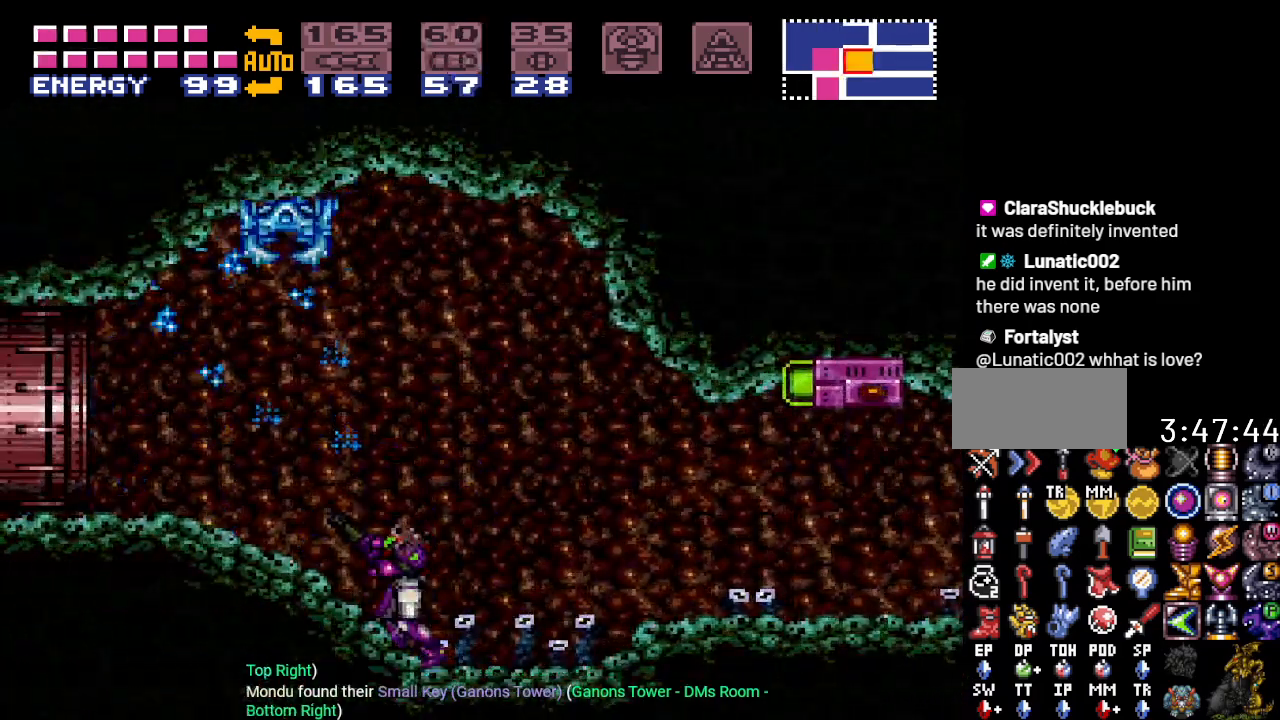
{"buttons": ["R1"], "events": [[117, "B", "down"], [217, "R1", "down"], [300, "A", "down"], [367, "B", "up"], [467, "A", "up"]]}
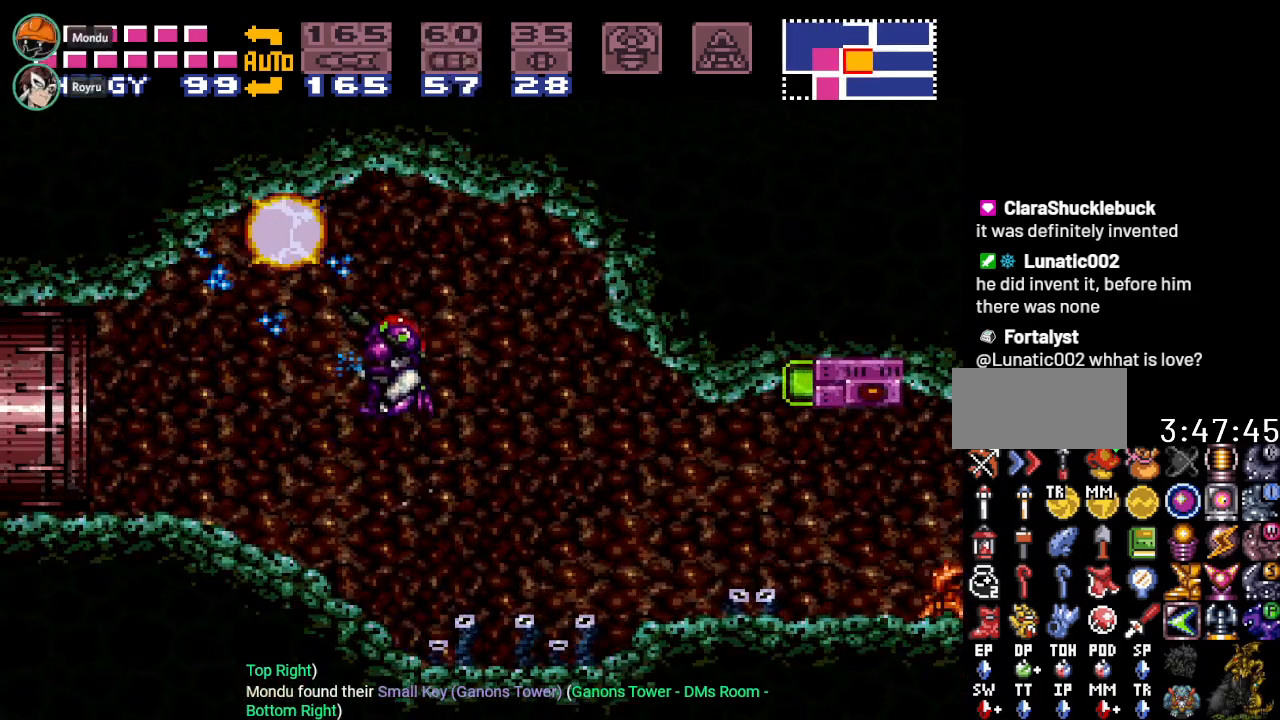
{"buttons": ["B", "DPAD_LEFT"], "events": [[50, "A", "down"], [84, "DPAD_LEFT", "down"], [184, "A", "up"], [217, "R1", "up"], [467, "B", "down"]]}
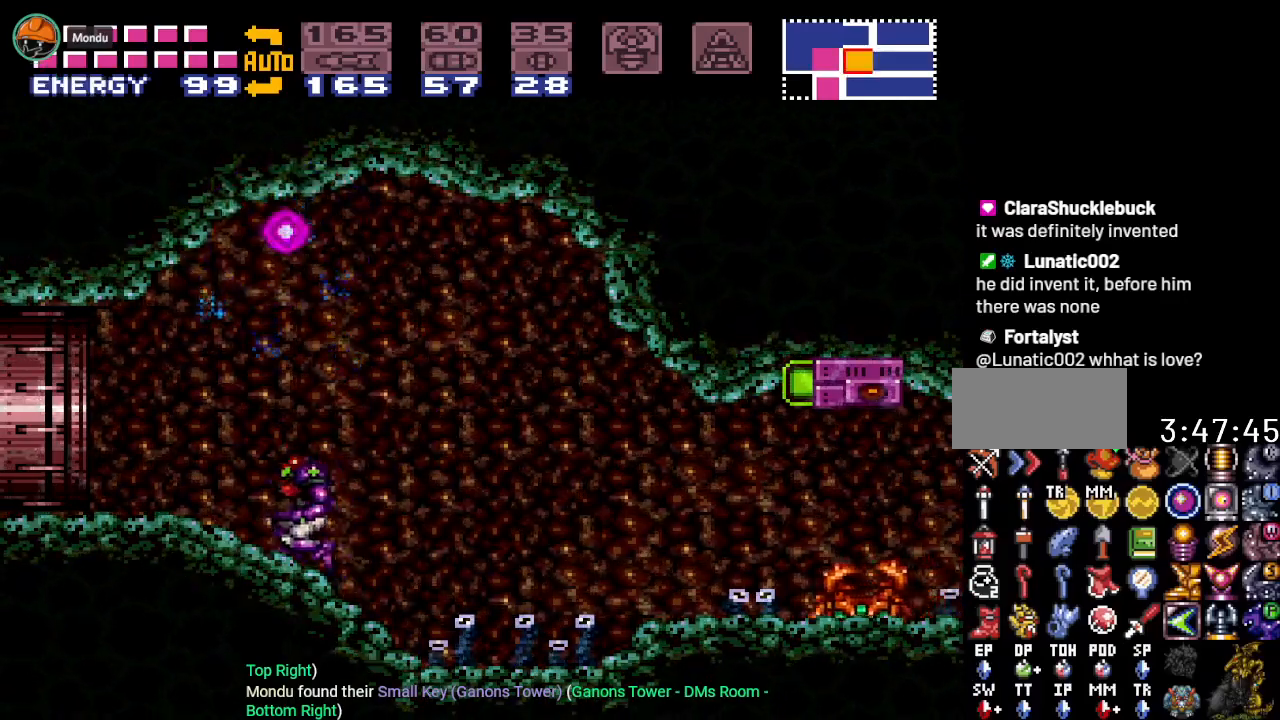
{"buttons": ["A", "L1", "DPAD_RIGHT"], "events": [[50, "DPAD_LEFT", "up"], [183, "DPAD_RIGHT", "down"], [300, "B", "up"], [367, "L1", "down"], [484, "A", "down"]]}
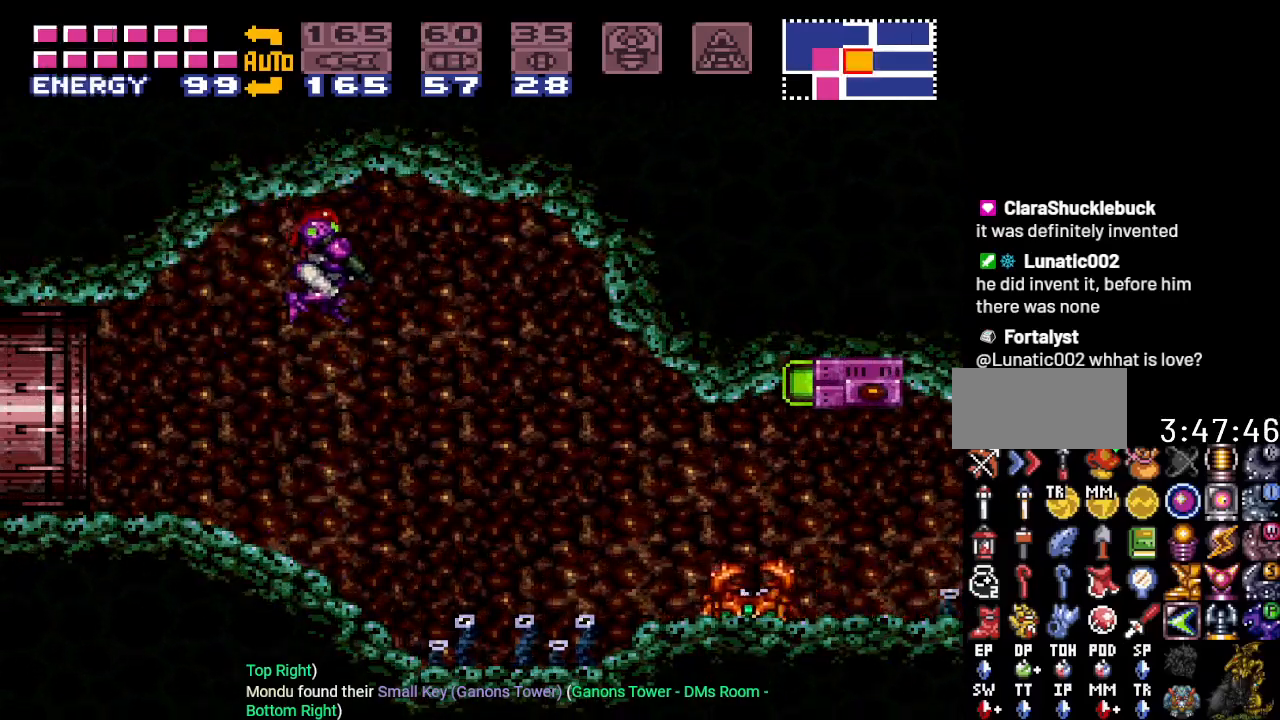
{"buttons": ["DPAD_RIGHT"], "events": [[150, "A", "up"], [284, "A", "down"], [401, "A", "up"], [401, "L1", "up"]]}
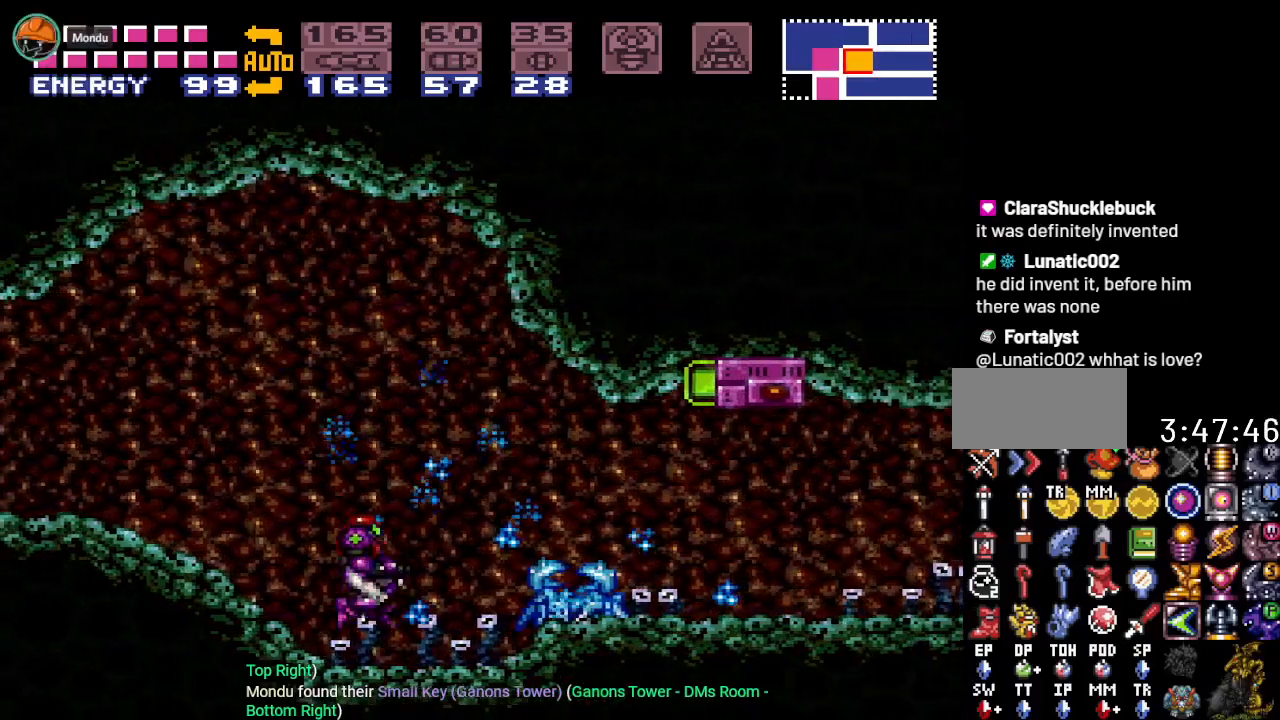
{"buttons": ["DPAD_RIGHT"], "events": [[16, "A", "down"], [83, "DPAD_RIGHT", "up"], [150, "A", "up"], [250, "A", "down"], [333, "DPAD_RIGHT", "down"], [367, "A", "up"]]}
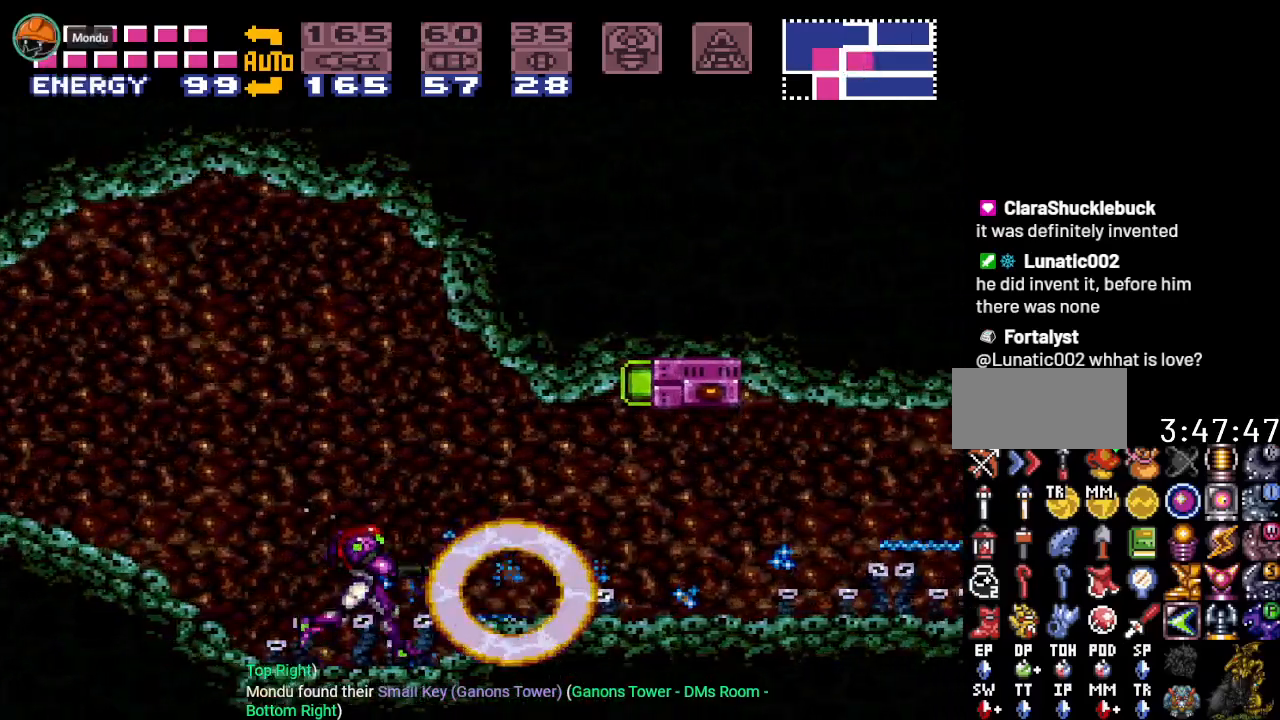
{"buttons": ["Y", "DPAD_RIGHT"], "events": [[17, "Y", "down"]]}
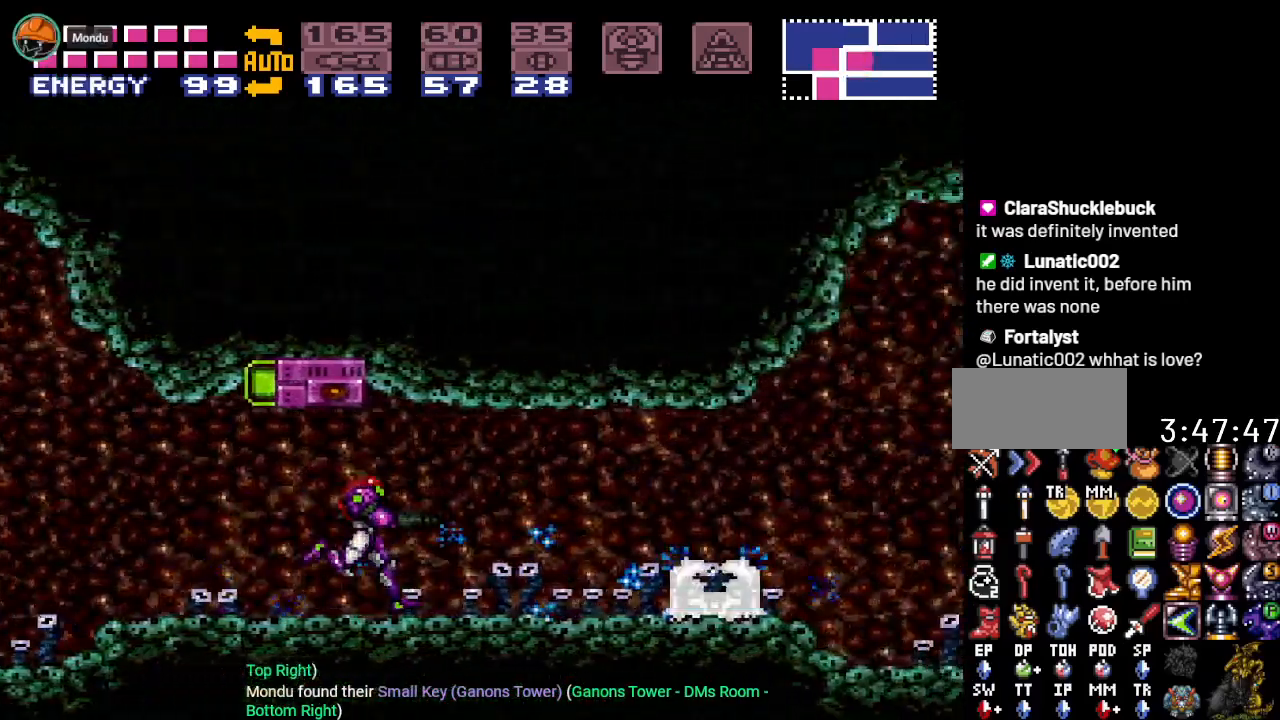
{"buttons": [], "events": [[200, "Y", "up"], [233, "DPAD_RIGHT", "up"], [267, "DPAD_DOWN", "down"], [333, "A", "down"], [400, "DPAD_DOWN", "up"], [500, "A", "up"]]}
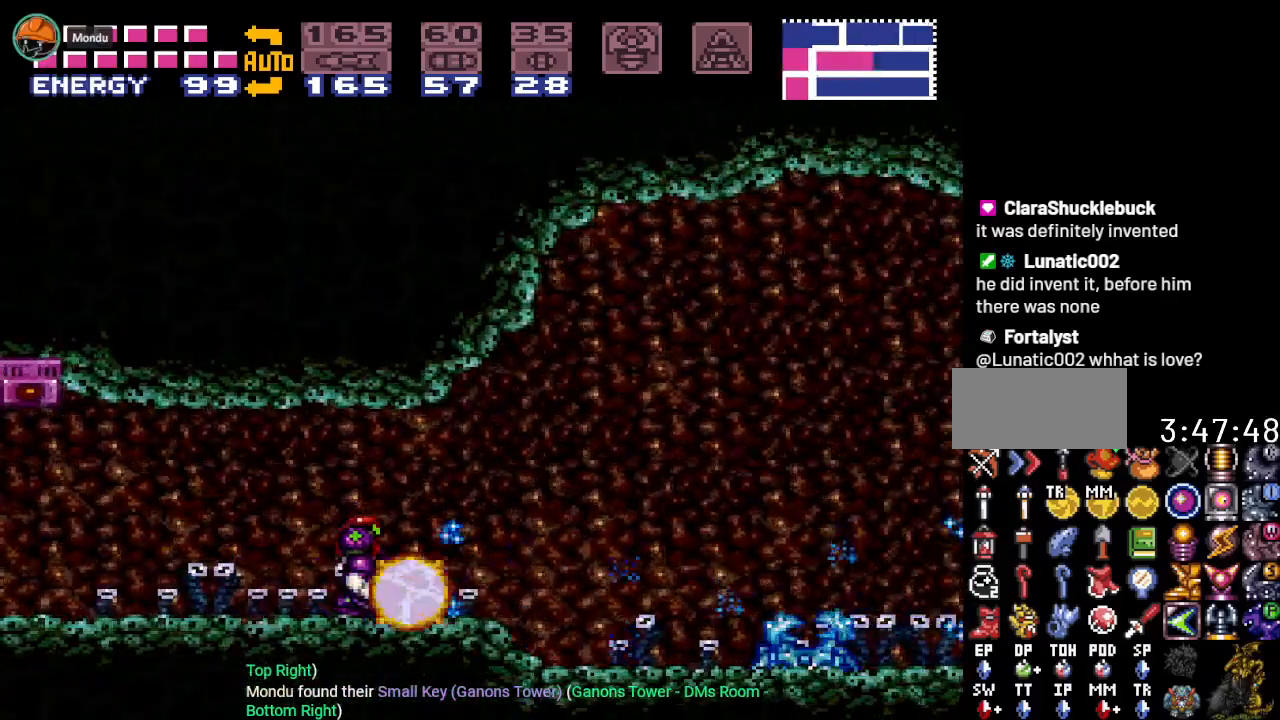
{"buttons": ["Y", "DPAD_RIGHT"], "events": [[50, "DPAD_RIGHT", "down"], [184, "Y", "down"]]}
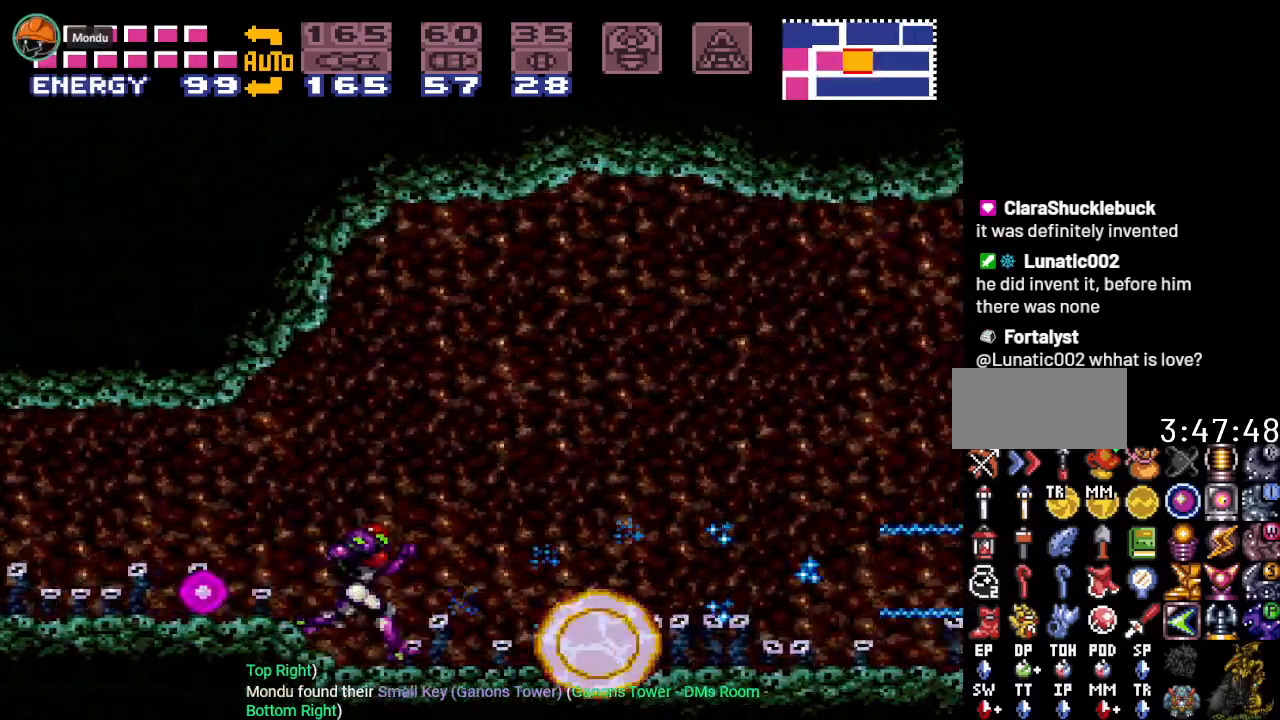
{"buttons": ["A", "DPAD_RIGHT"], "events": [[117, "Y", "up"], [233, "A", "down"], [400, "A", "up"], [484, "A", "down"]]}
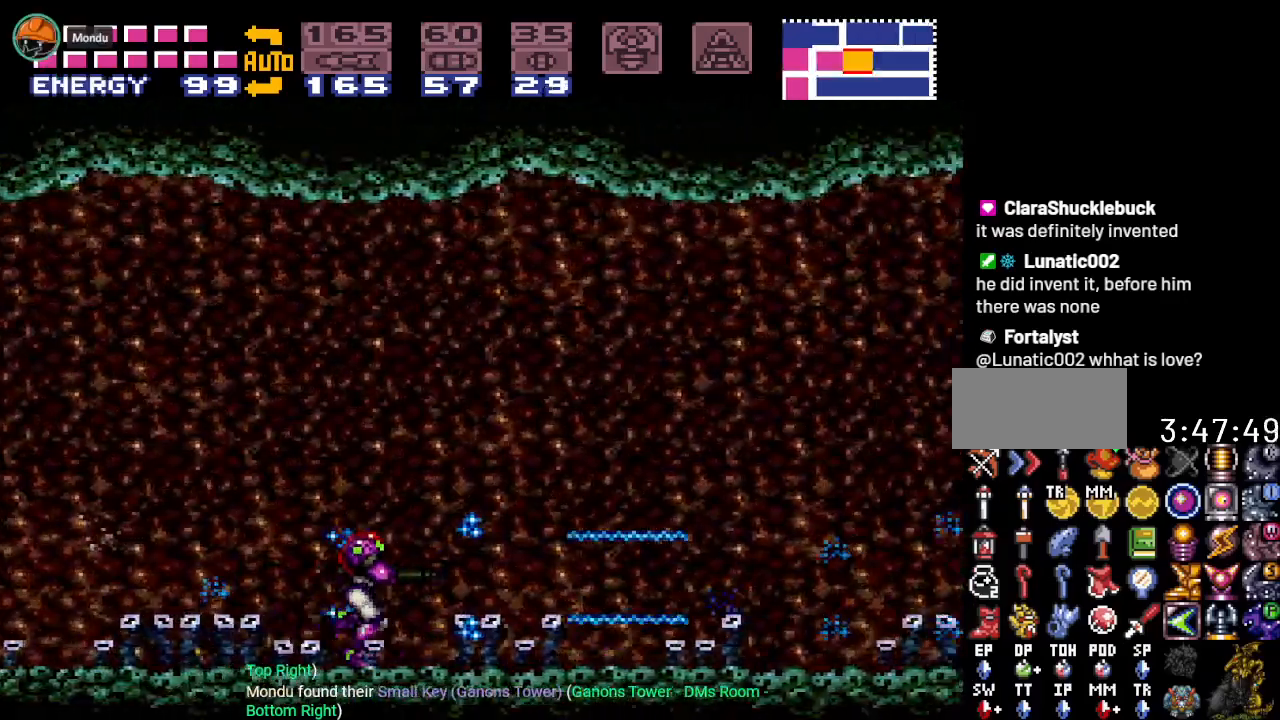
{"buttons": ["Y", "DPAD_RIGHT"], "events": [[117, "A", "up"], [367, "Y", "down"]]}
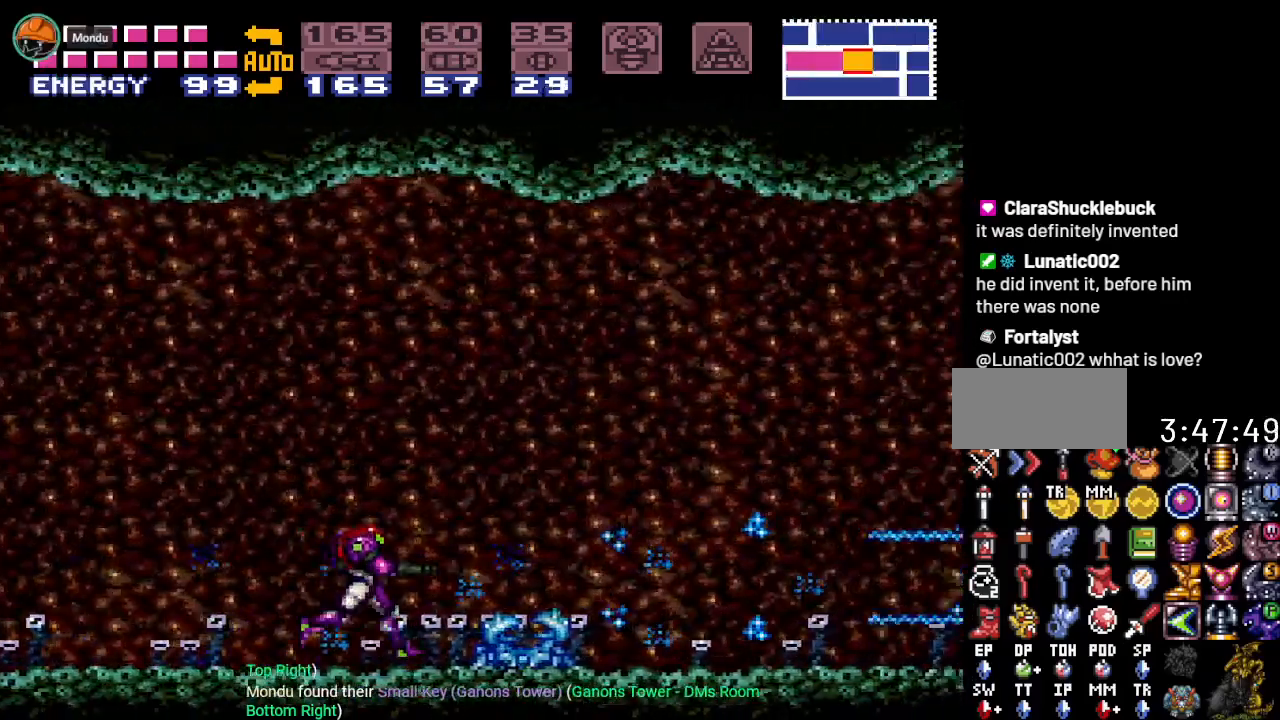
{"buttons": [], "events": [[400, "DPAD_RIGHT", "up"], [417, "Y", "up"]]}
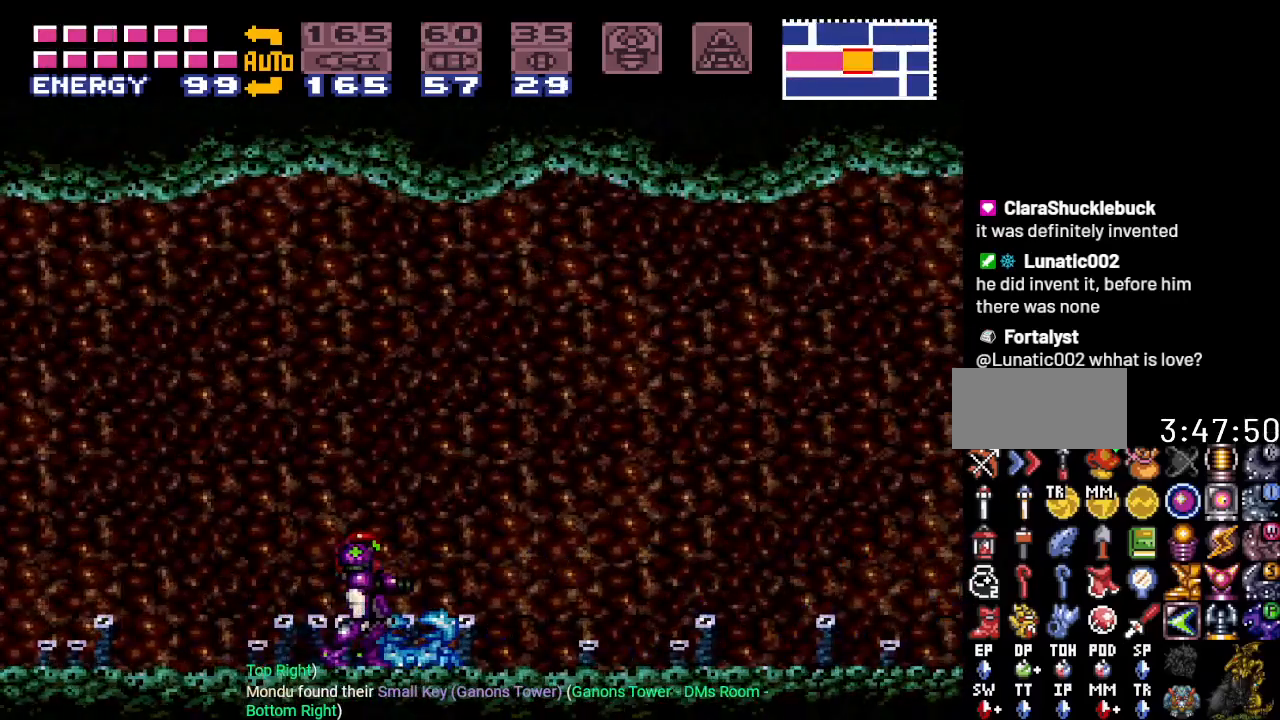
{"buttons": ["DPAD_LEFT"], "events": [[17, "DPAD_LEFT", "down"]]}
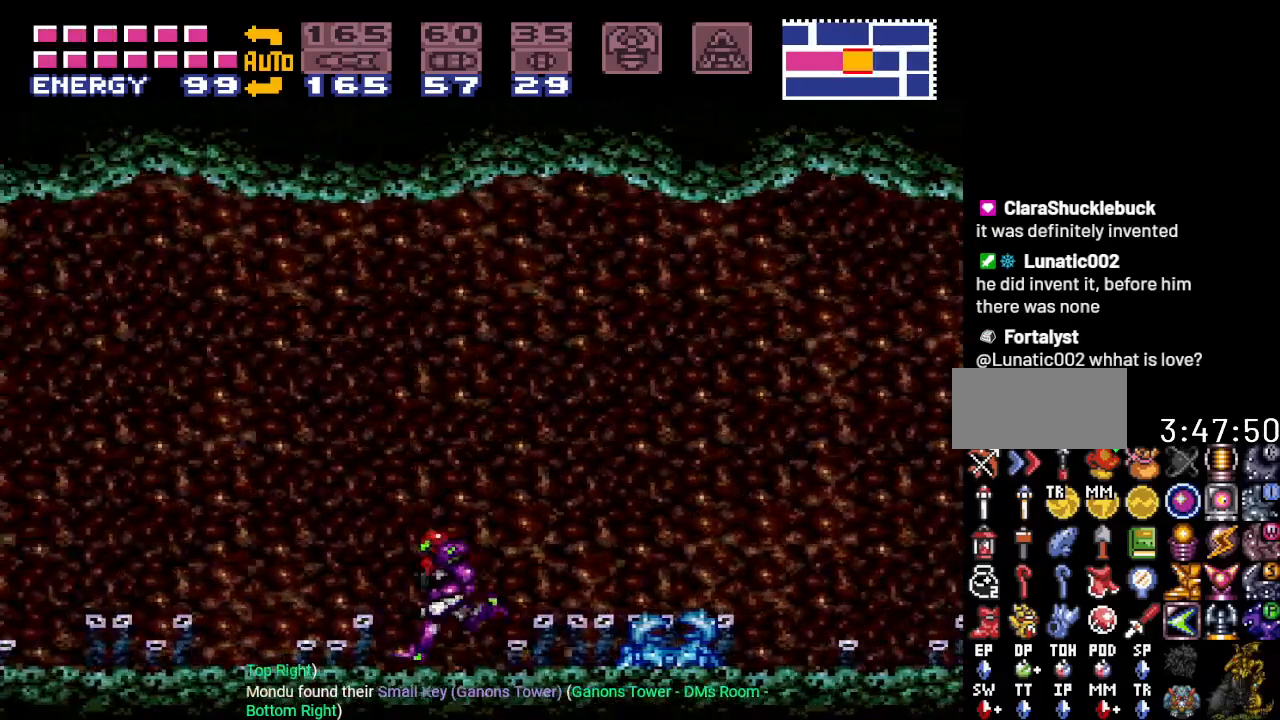
{"buttons": ["Y", "DPAD_LEFT"], "events": [[50, "Y", "down"]]}
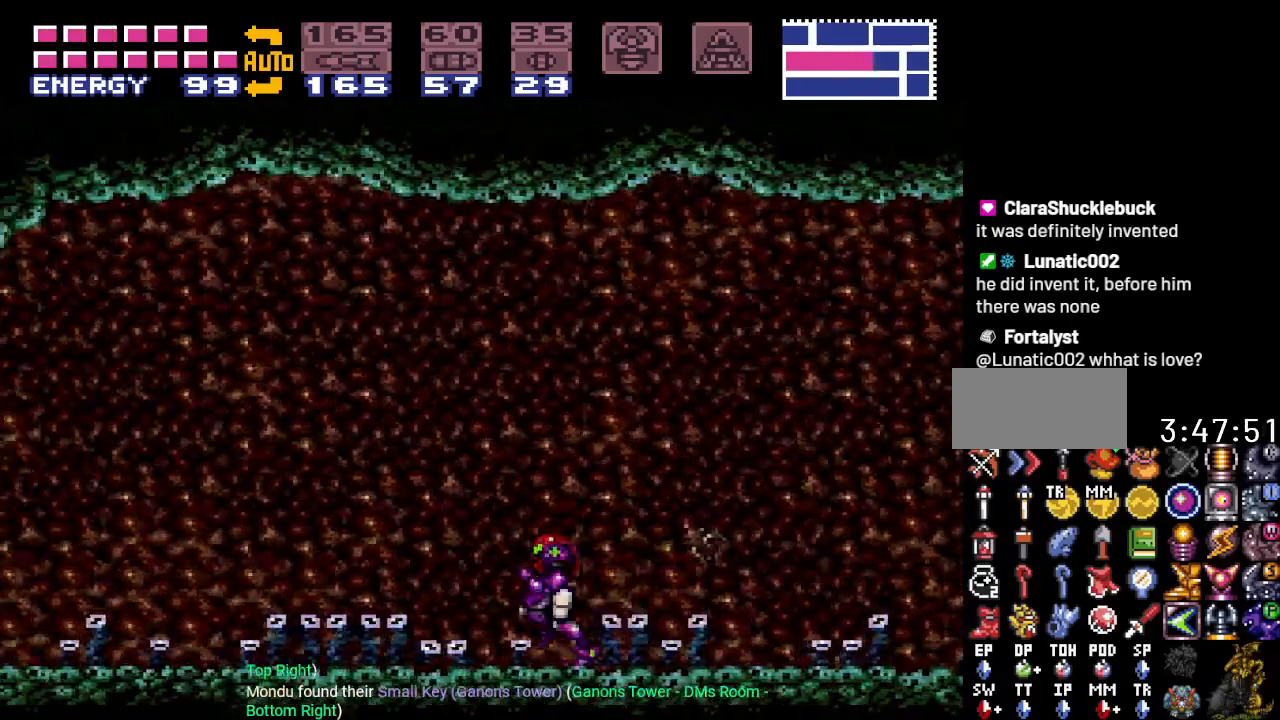
{"buttons": ["Y", "DPAD_LEFT"], "events": []}
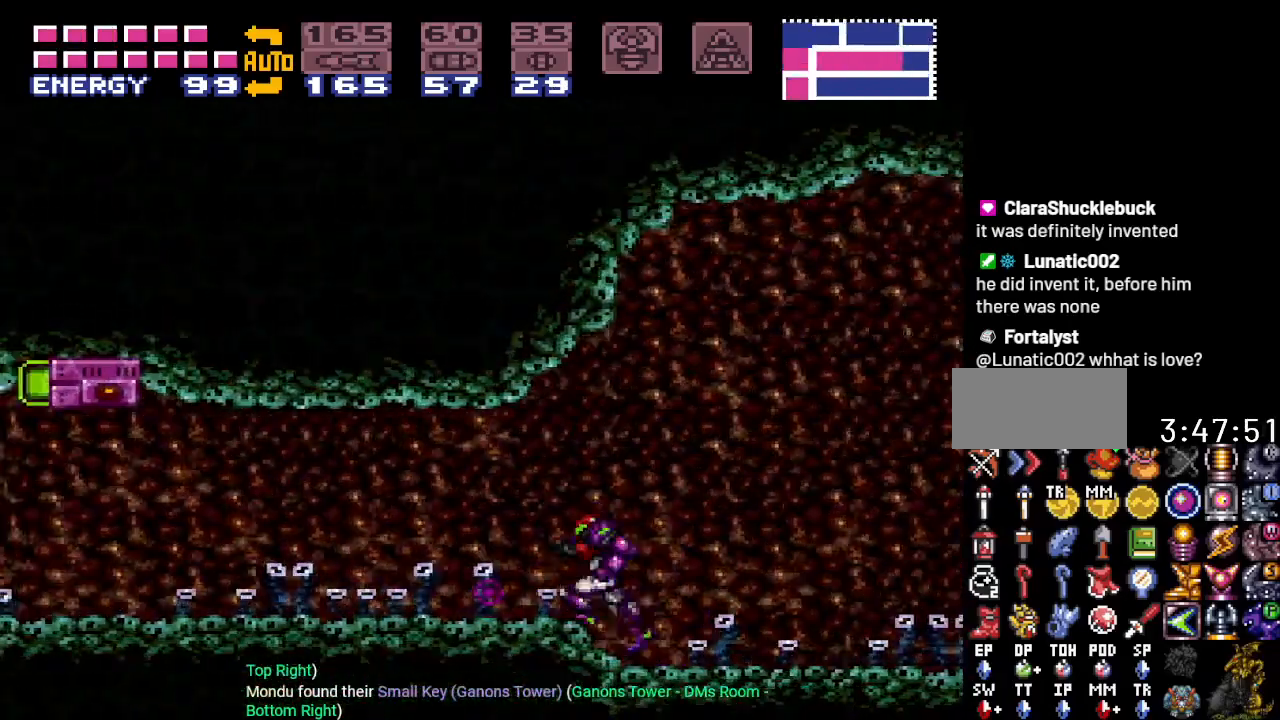
{"buttons": ["Y", "DPAD_LEFT"], "events": []}
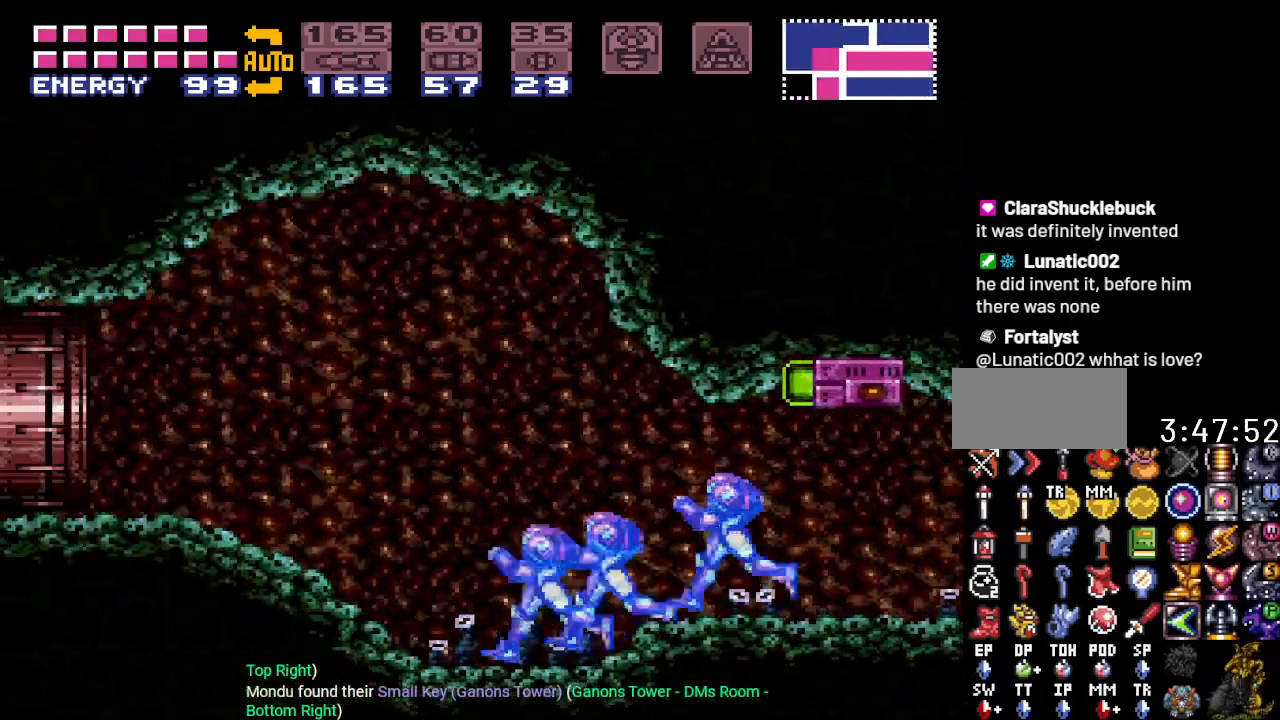
{"buttons": ["Y", "DPAD_LEFT"], "events": [[133, "DPAD_DOWN", "down"], [133, "DPAD_LEFT", "up"], [283, "DPAD_LEFT", "down"], [317, "DPAD_DOWN", "up"]]}
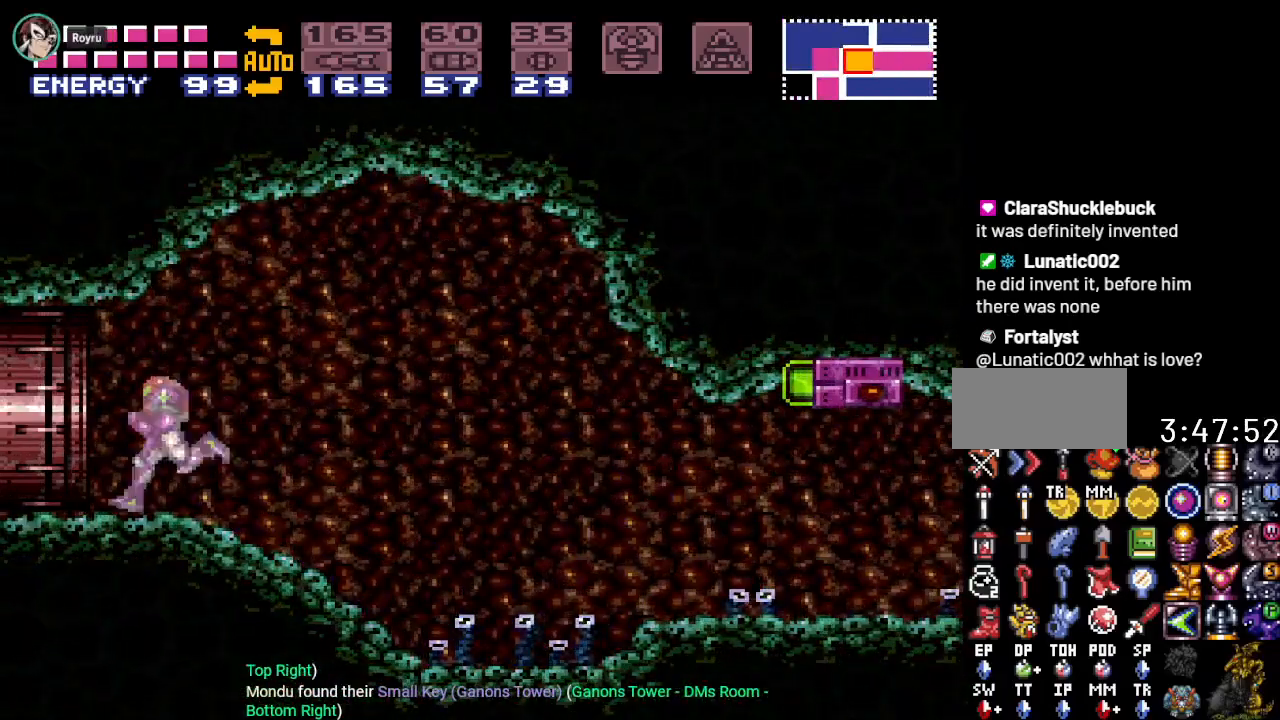
{"buttons": ["DPAD_LEFT"], "events": [[417, "Y", "up"]]}
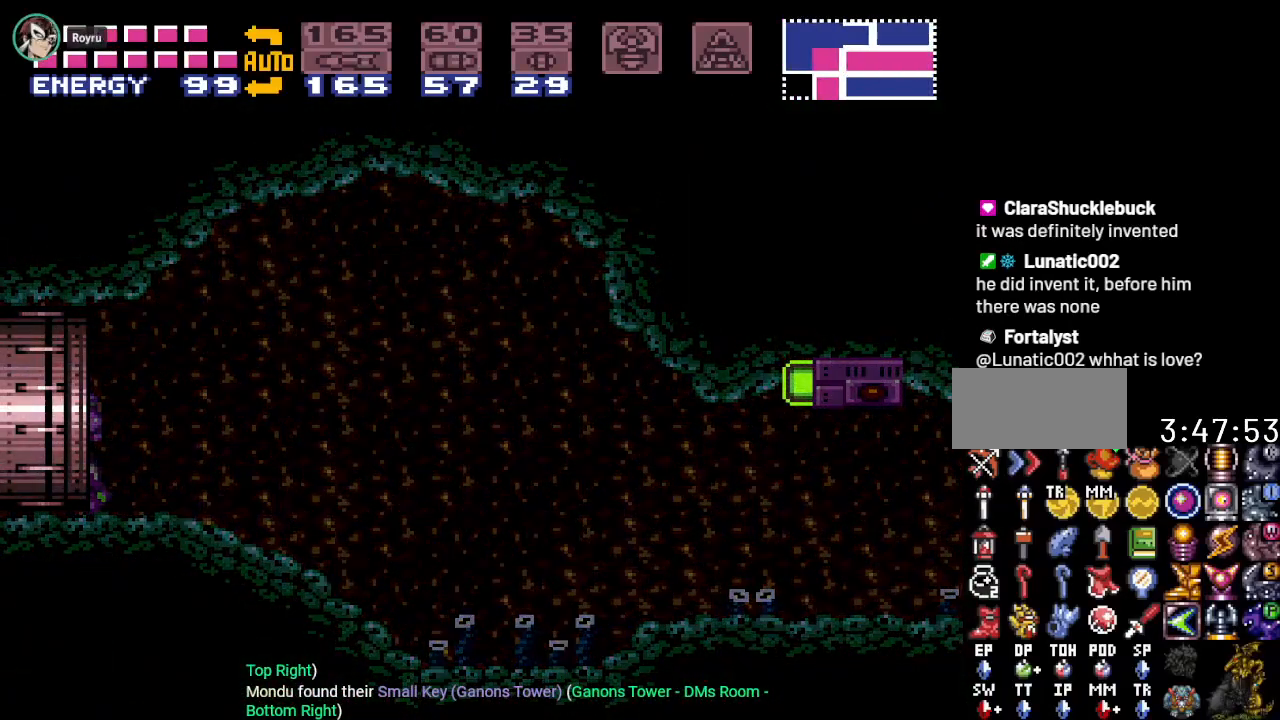
{"buttons": ["DPAD_LEFT"], "events": []}
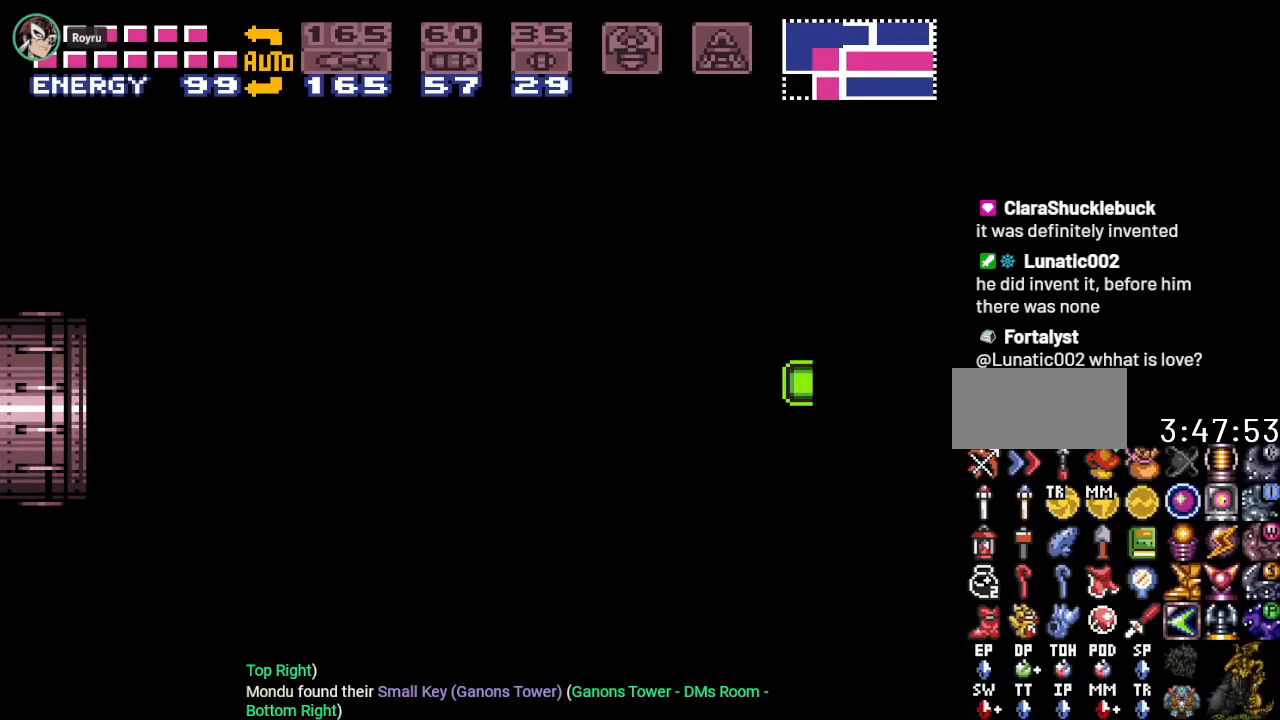
{"buttons": [], "events": [[217, "DPAD_LEFT", "up"]]}
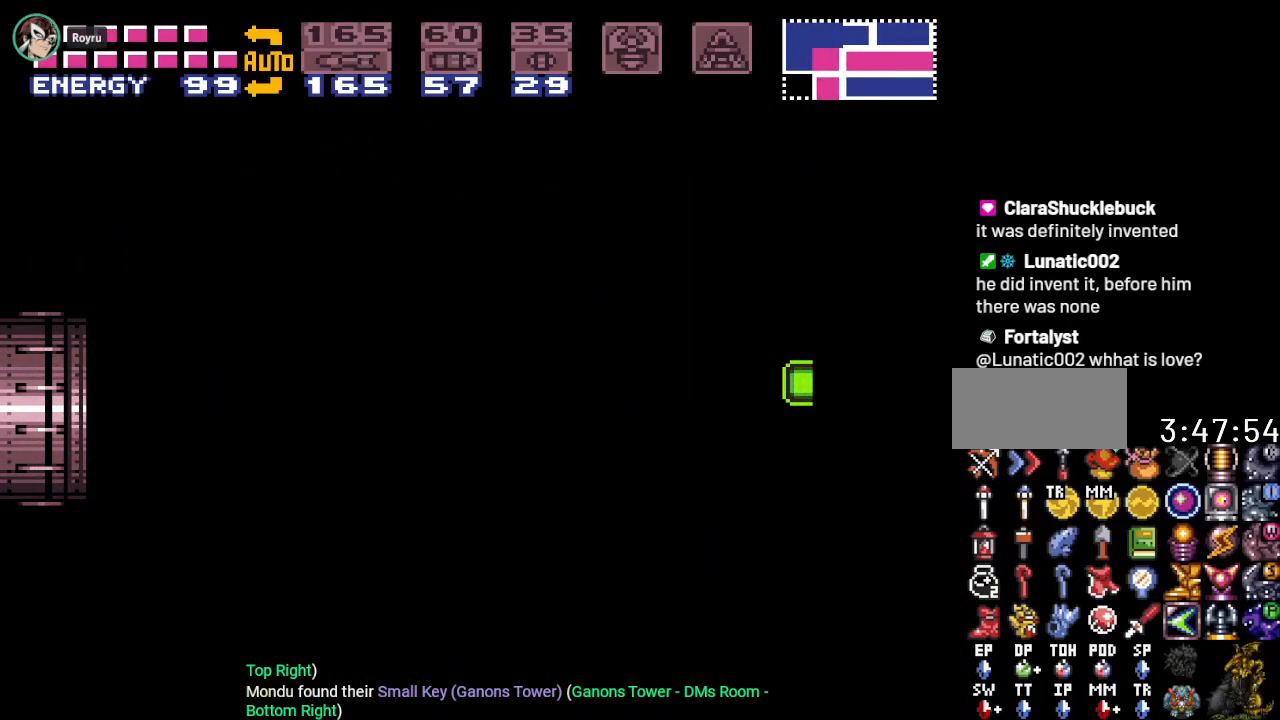
{"buttons": [], "events": []}
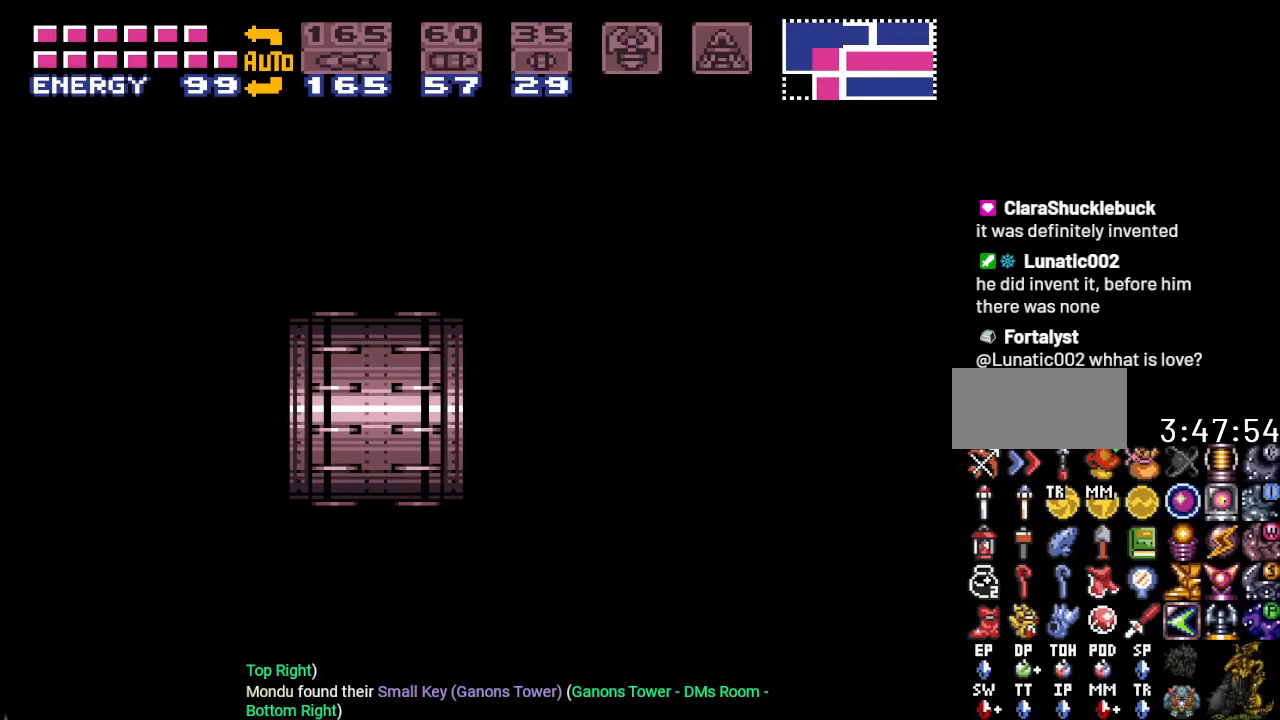
{"buttons": ["DPAD_LEFT"], "events": [[284, "DPAD_LEFT", "down"]]}
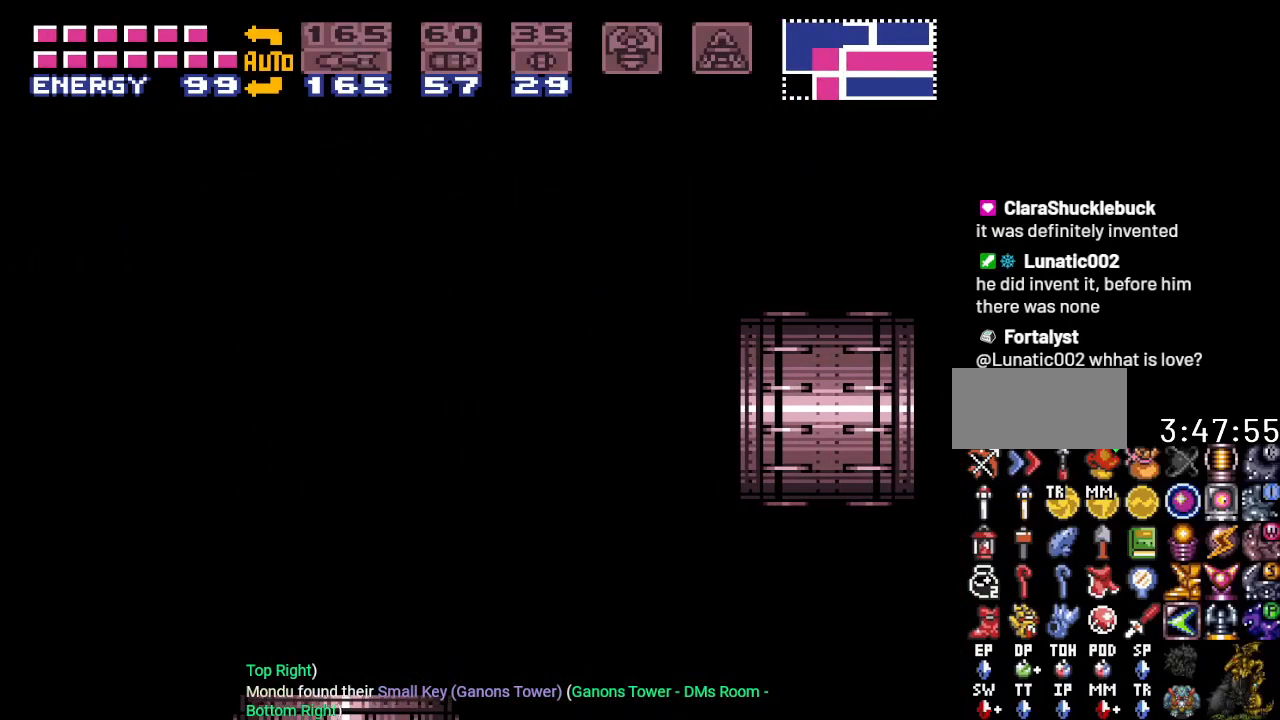
{"buttons": ["Y", "DPAD_LEFT"], "events": [[183, "Y", "down"]]}
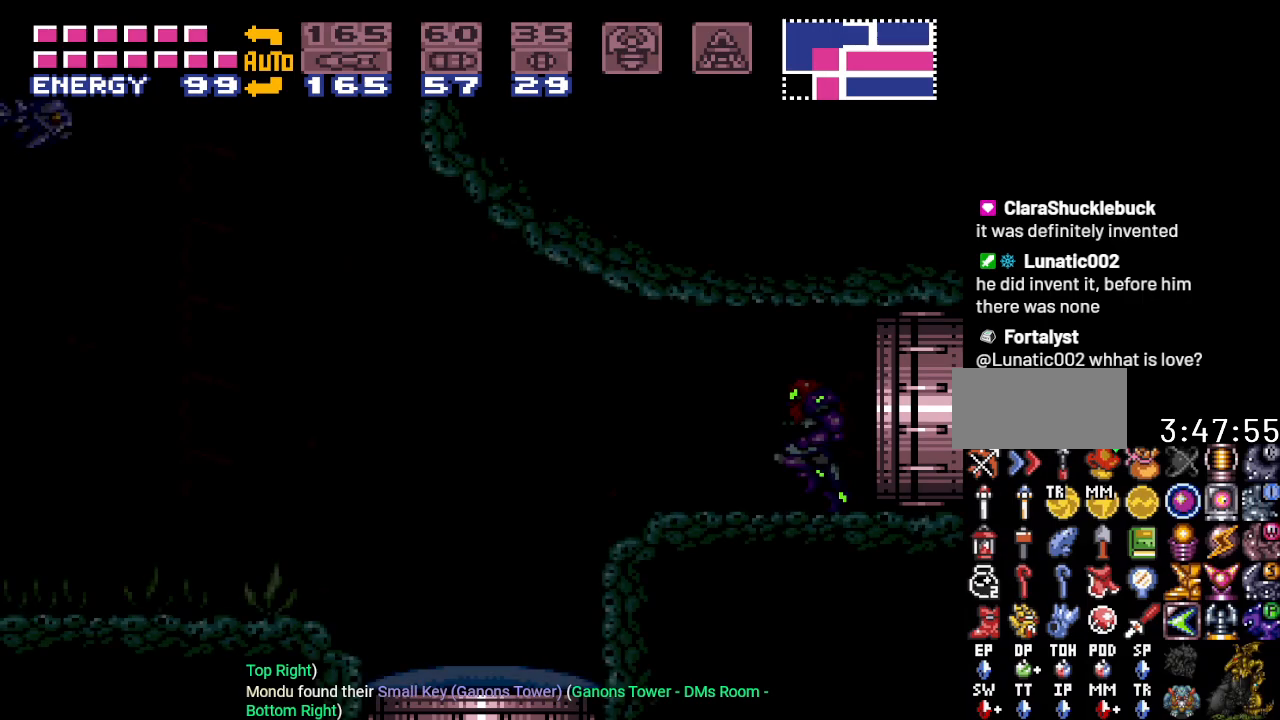
{"buttons": ["Y", "DPAD_LEFT"], "events": []}
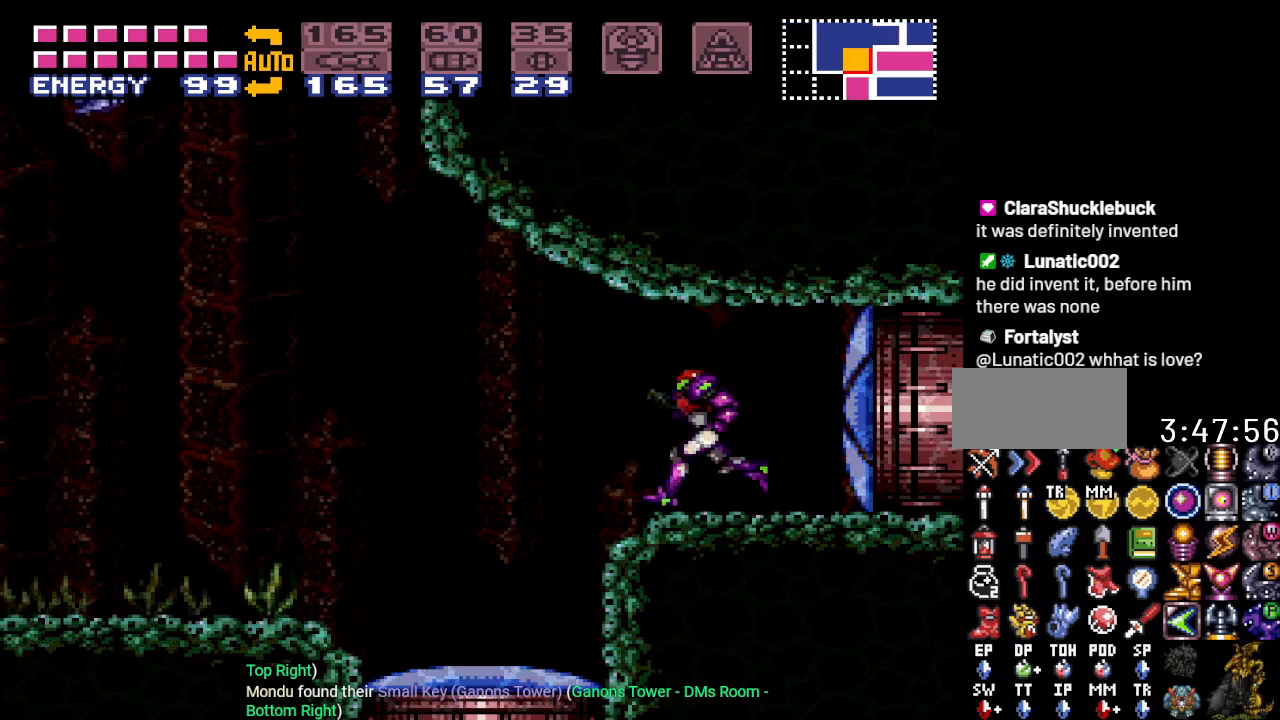
{"buttons": ["Y", "DPAD_LEFT"], "events": []}
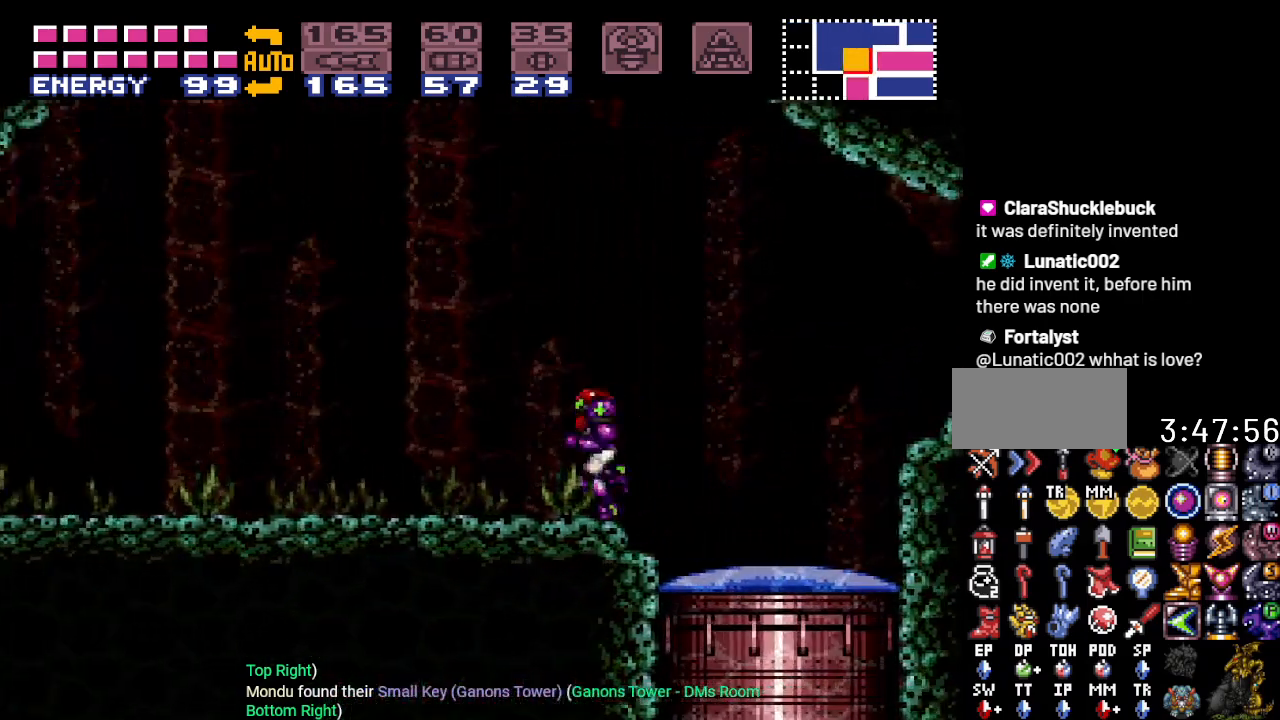
{"buttons": [], "events": [[217, "Y", "up"], [434, "DPAD_LEFT", "up"]]}
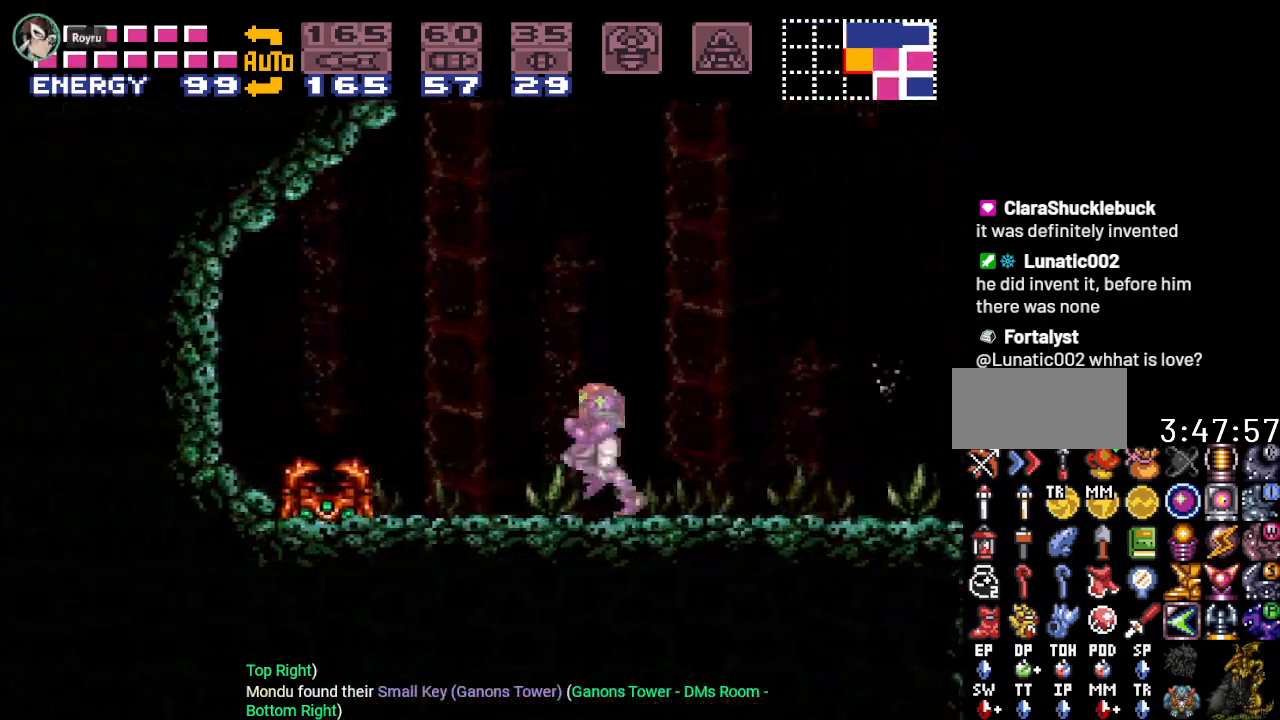
{"buttons": ["DPAD_UP"], "events": [[367, "DPAD_LEFT", "down"], [400, "DPAD_LEFT", "up"], [500, "DPAD_UP", "down"]]}
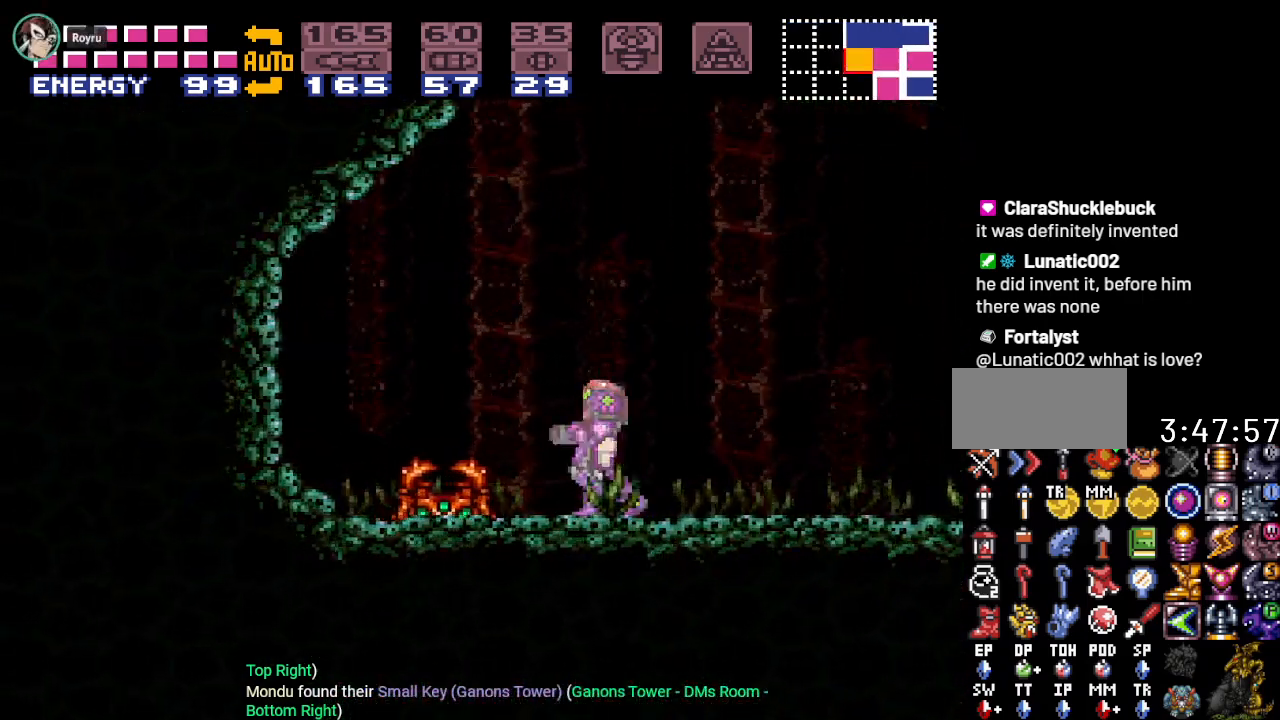
{"buttons": [], "events": [[100, "B", "down"], [250, "B", "up"], [250, "DPAD_UP", "up"]]}
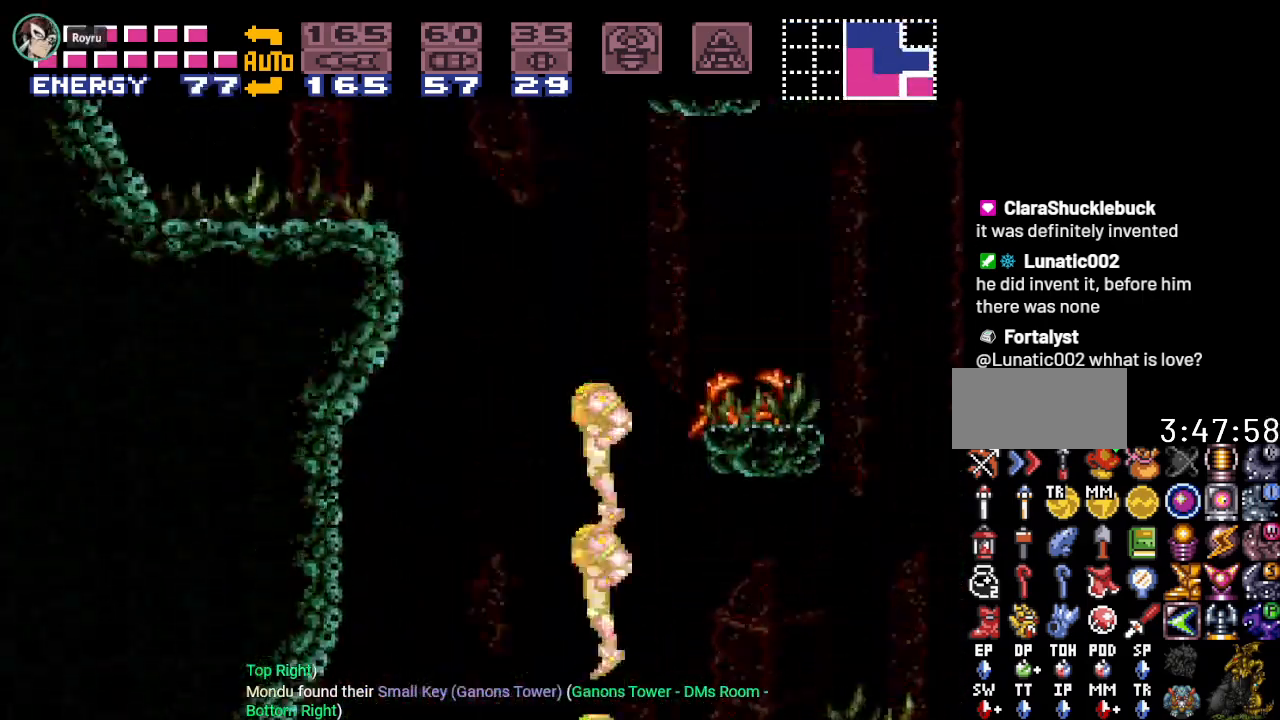
{"buttons": [], "events": []}
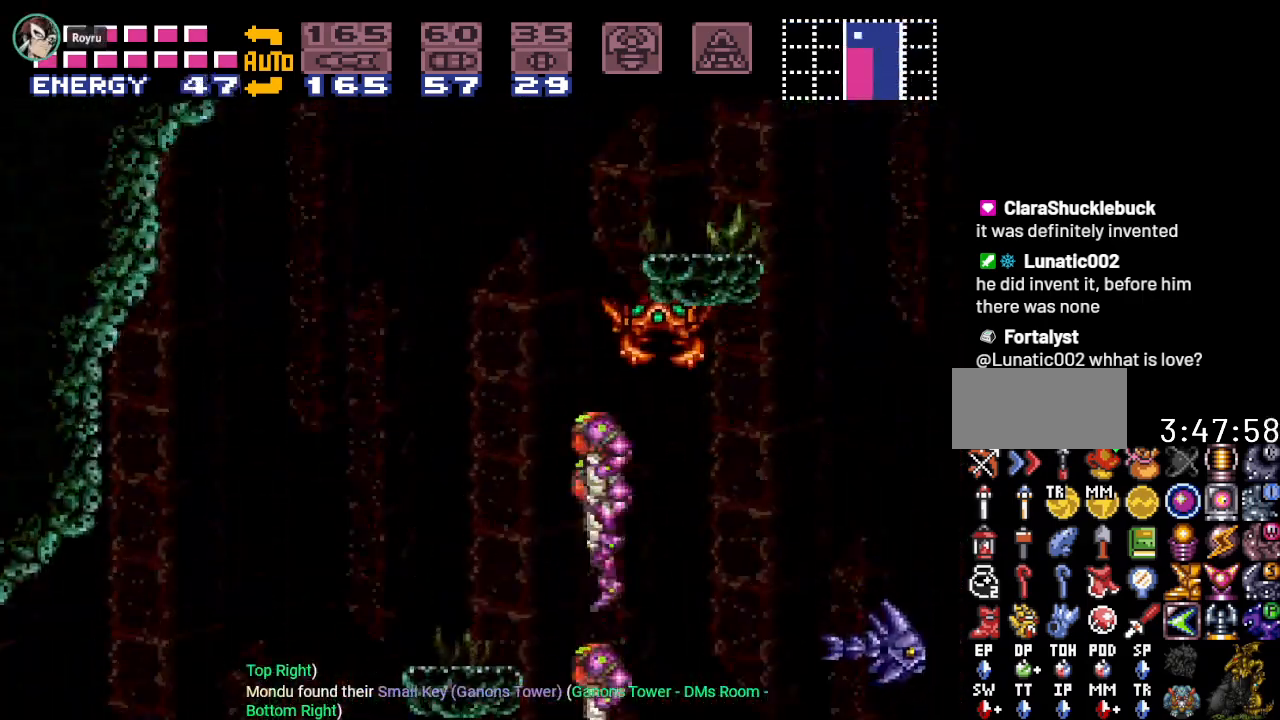
{"buttons": [], "events": []}